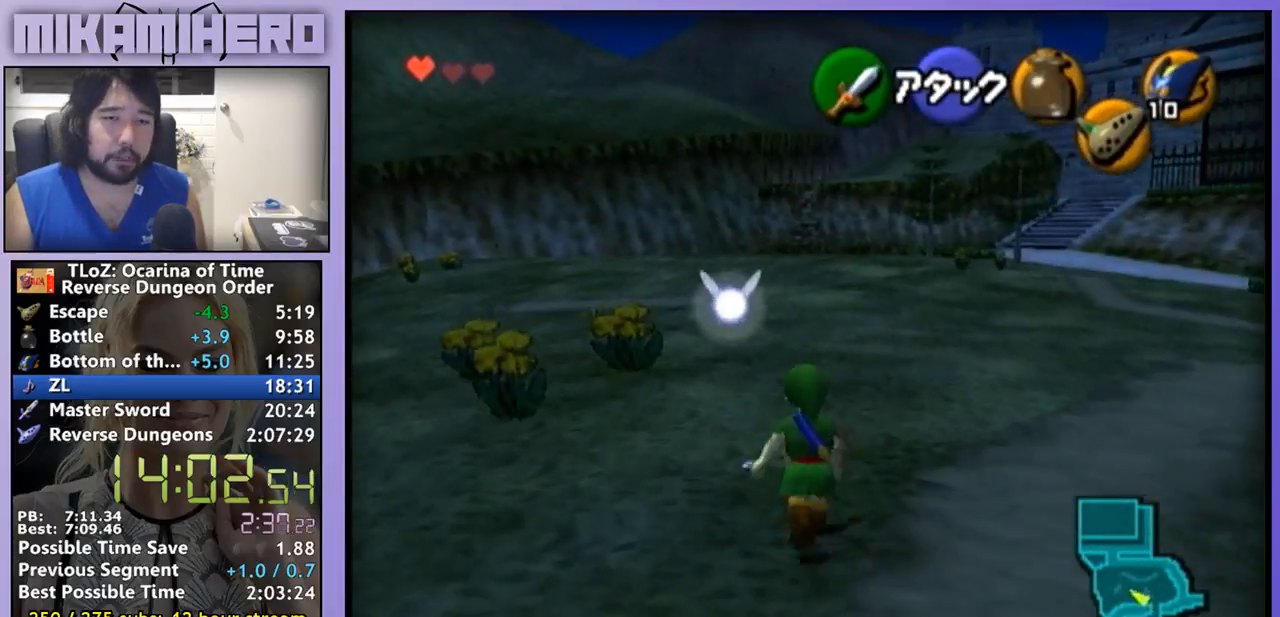
Gameplay with a controller (Nintendo layout); each line is a JSON object with the inputs held at the frame after it. "events" lists button and stick changes between this image and that frame as [ms after this image, input, new state], when the widget could be followed in between. Not read: L1 L3 R1 R3.
{"buttons": [], "left_stick": "down", "right_stick": "center", "events": []}
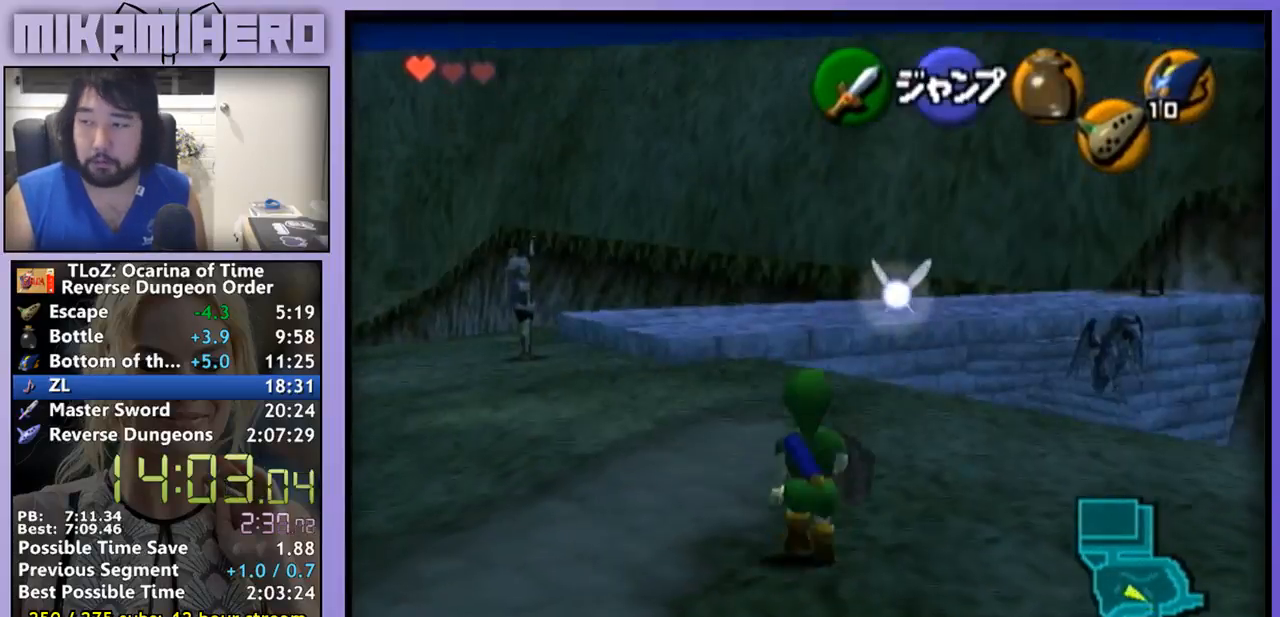
{"buttons": [], "left_stick": "down", "right_stick": "center", "events": []}
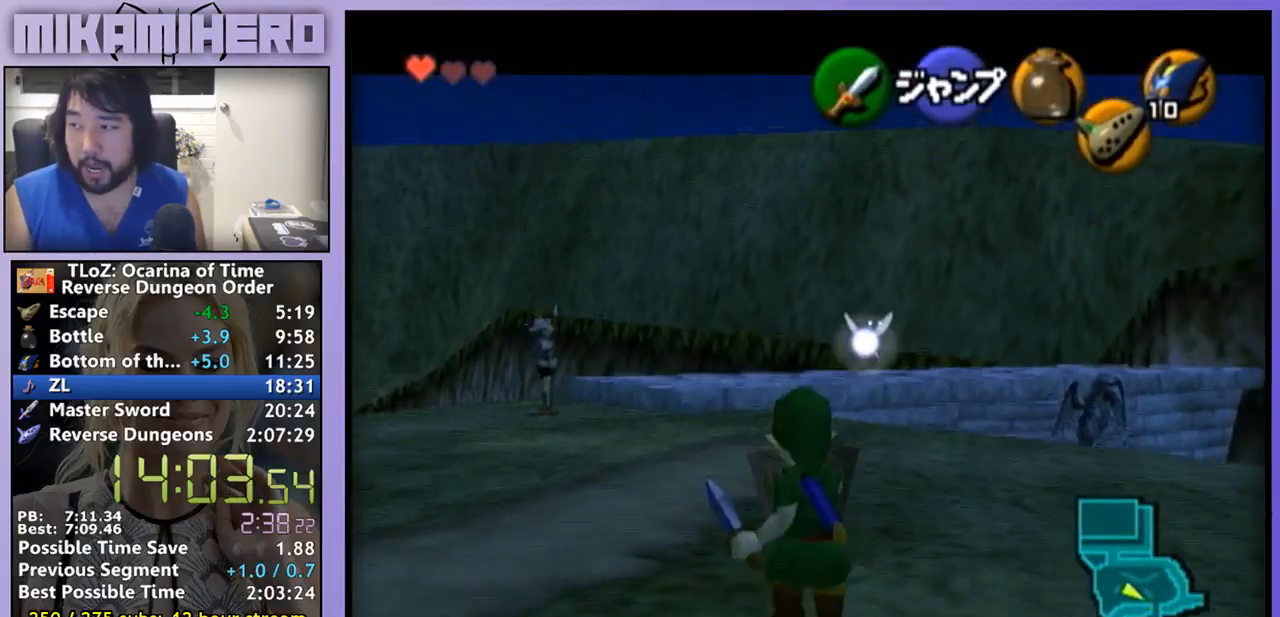
{"buttons": [], "left_stick": "down", "right_stick": "center", "events": []}
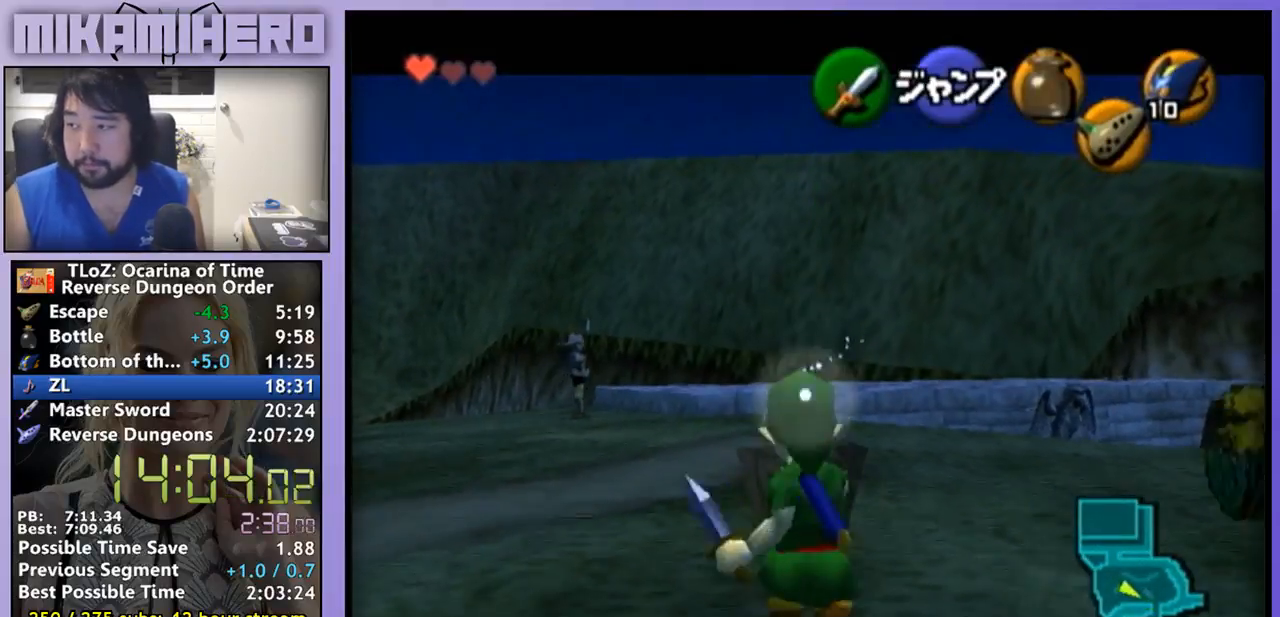
{"buttons": [], "left_stick": "down", "right_stick": "center", "events": []}
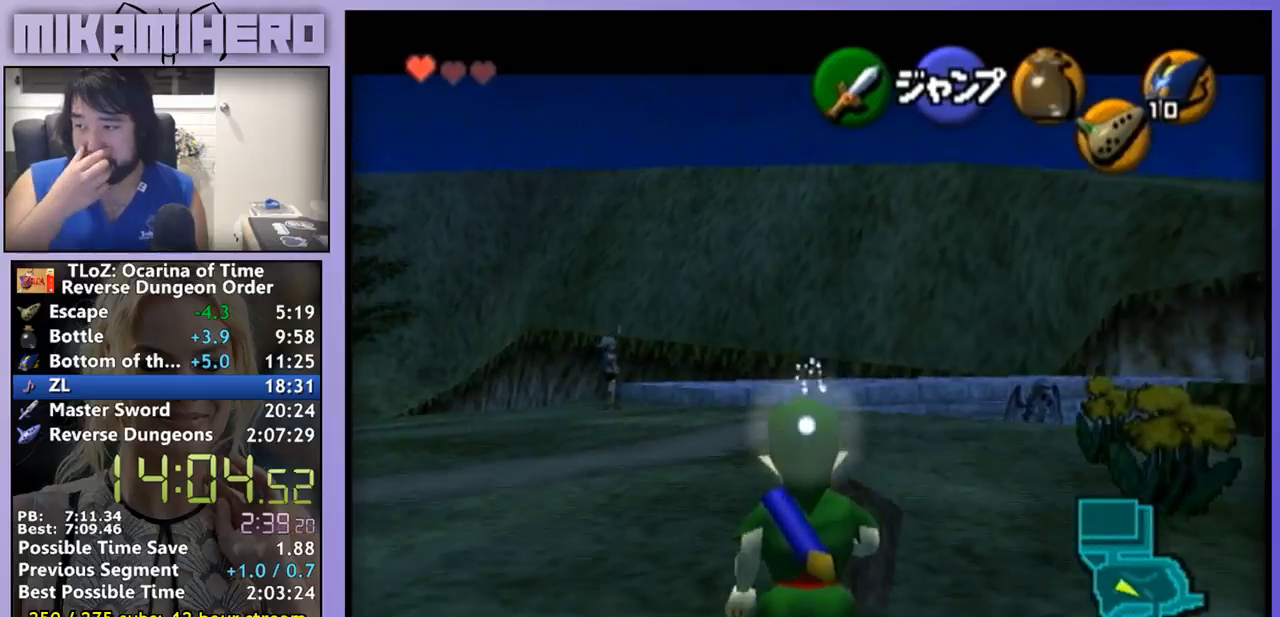
{"buttons": [], "left_stick": "down", "right_stick": "center", "events": []}
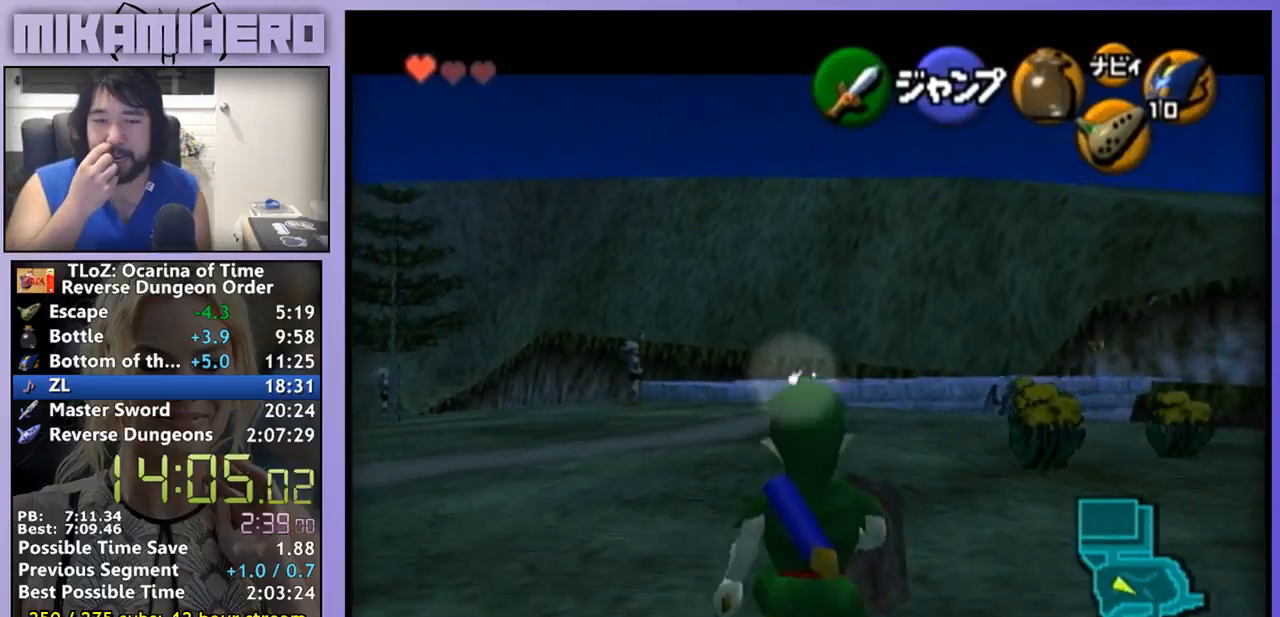
{"buttons": [], "left_stick": "down", "right_stick": "center", "events": []}
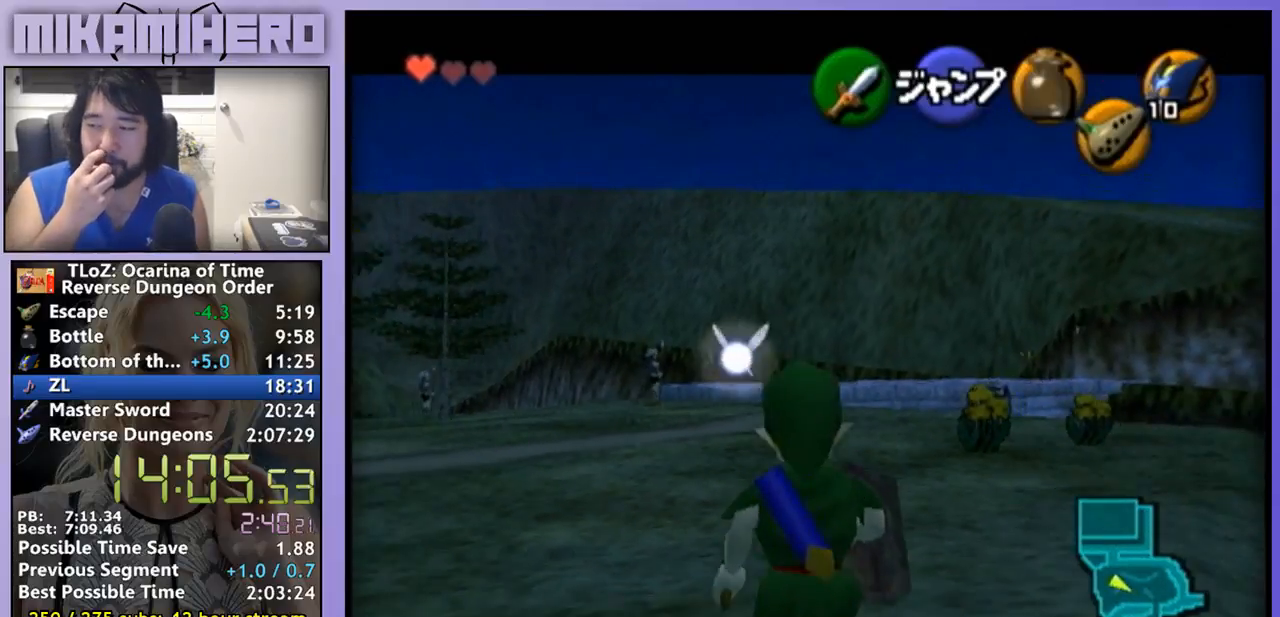
{"buttons": [], "left_stick": "down", "right_stick": "center", "events": []}
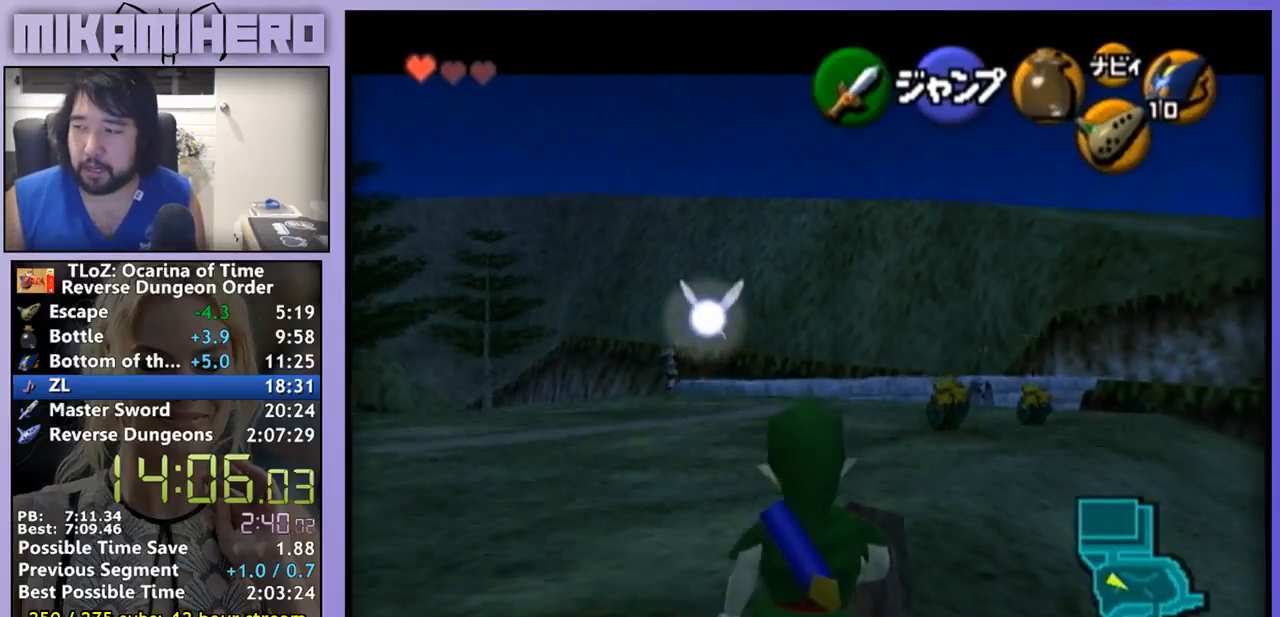
{"buttons": [], "left_stick": "down", "right_stick": "center", "events": []}
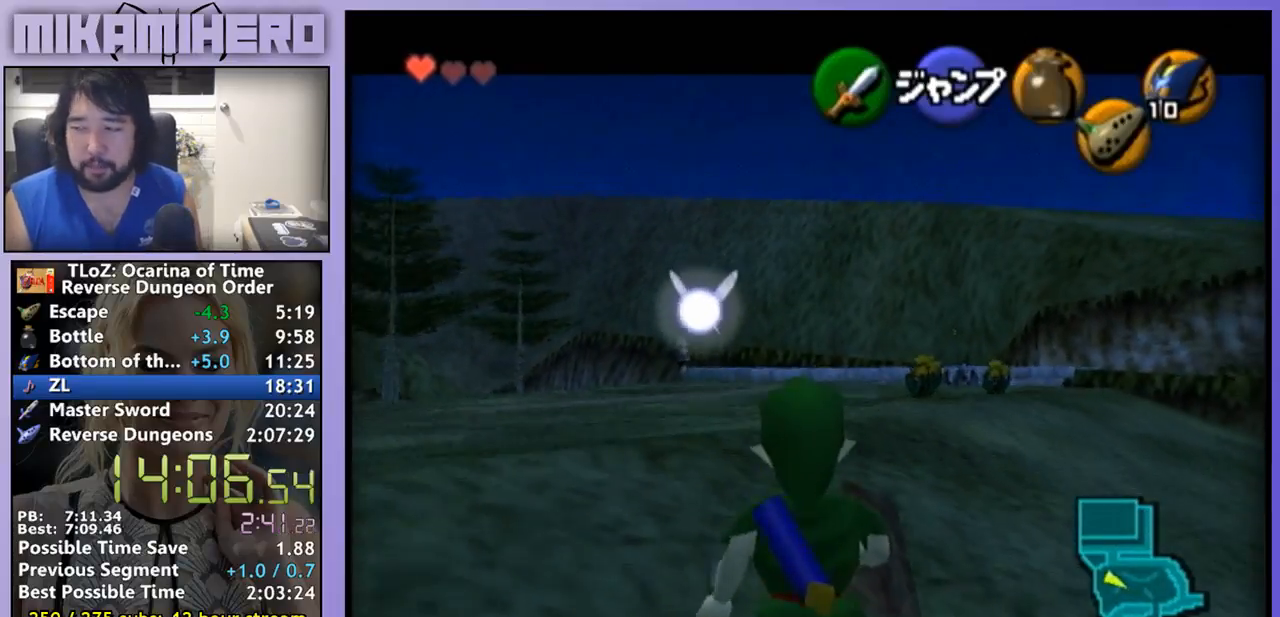
{"buttons": [], "left_stick": "down", "right_stick": "center", "events": []}
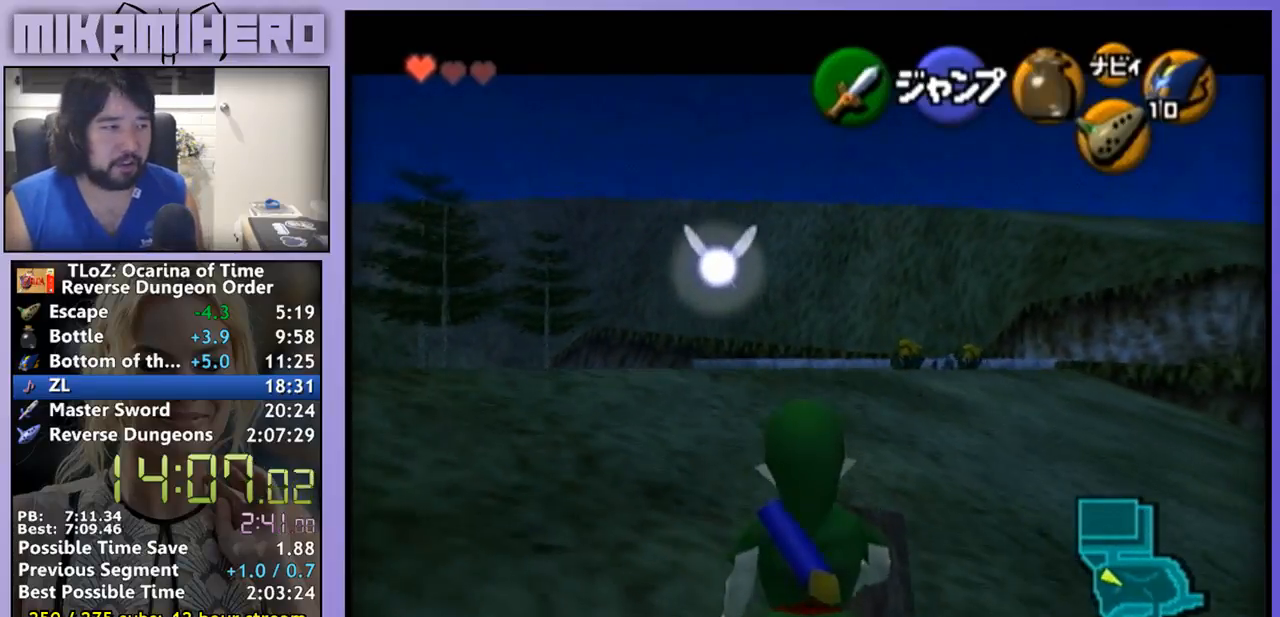
{"buttons": [], "left_stick": "down", "right_stick": "center", "events": []}
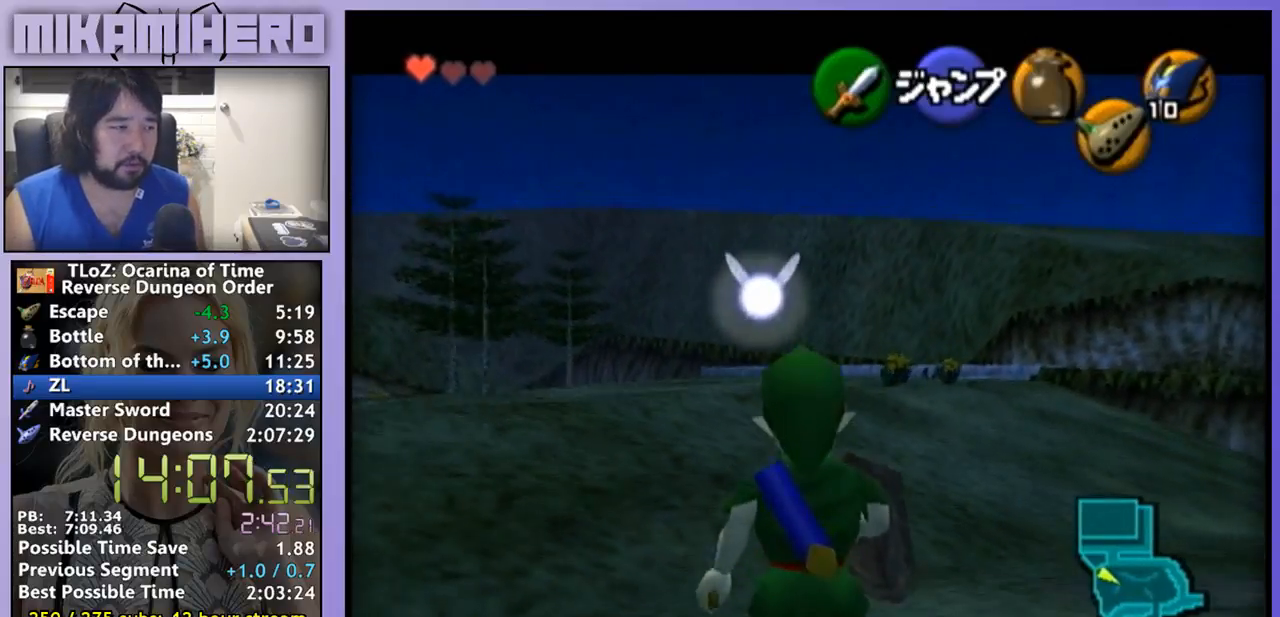
{"buttons": [], "left_stick": "up", "right_stick": "center", "events": [[167, "A", "down"], [267, "A", "up"], [333, "left_stick", "center"], [467, "left_stick", "up"]]}
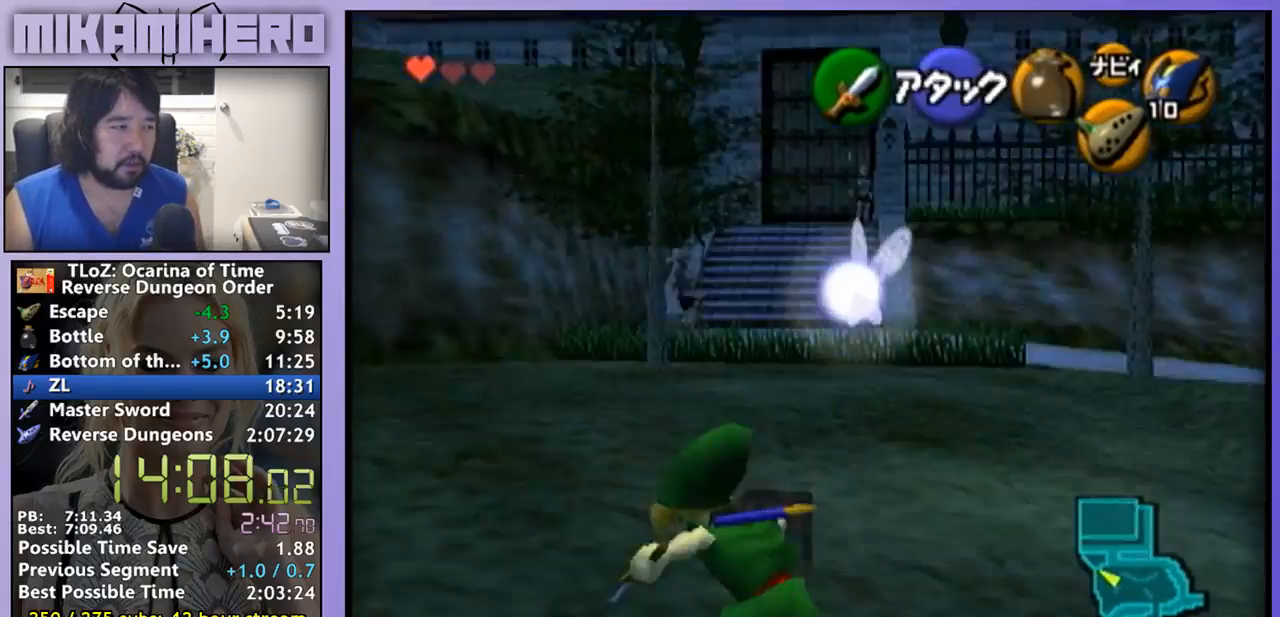
{"buttons": ["A"], "left_stick": "up", "right_stick": "center", "events": [[500, "A", "down"]]}
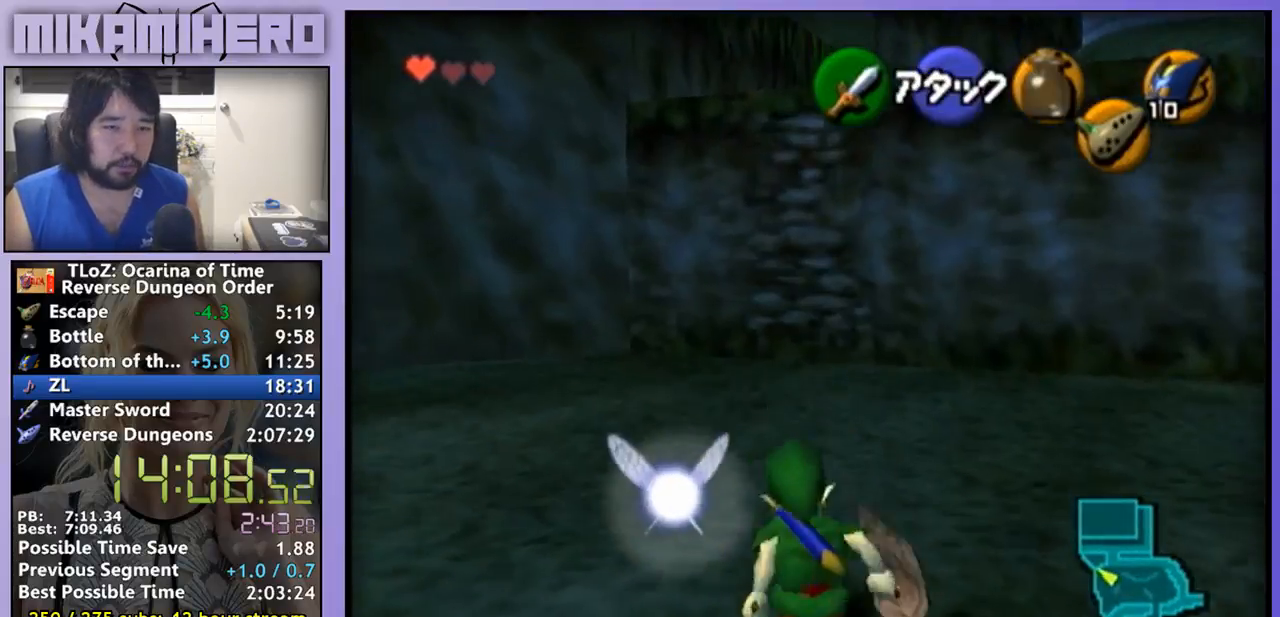
{"buttons": ["A"], "left_stick": "up", "right_stick": "center", "events": []}
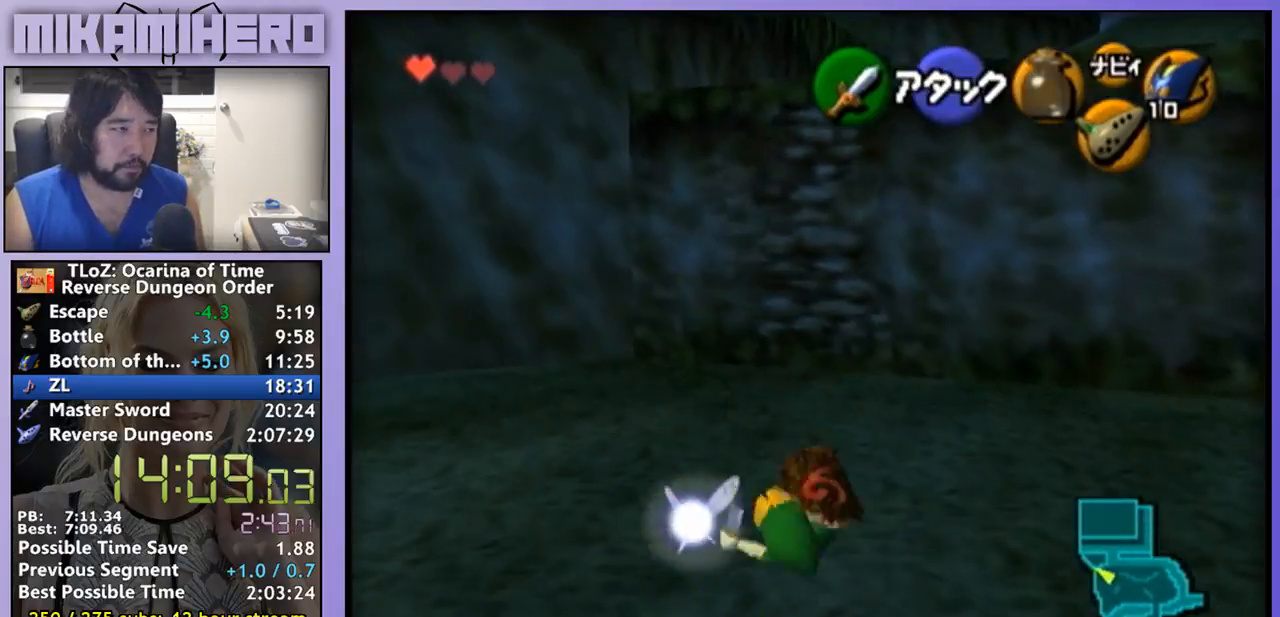
{"buttons": ["A"], "left_stick": "up", "right_stick": "center", "events": [[100, "A", "up"], [333, "A", "down"]]}
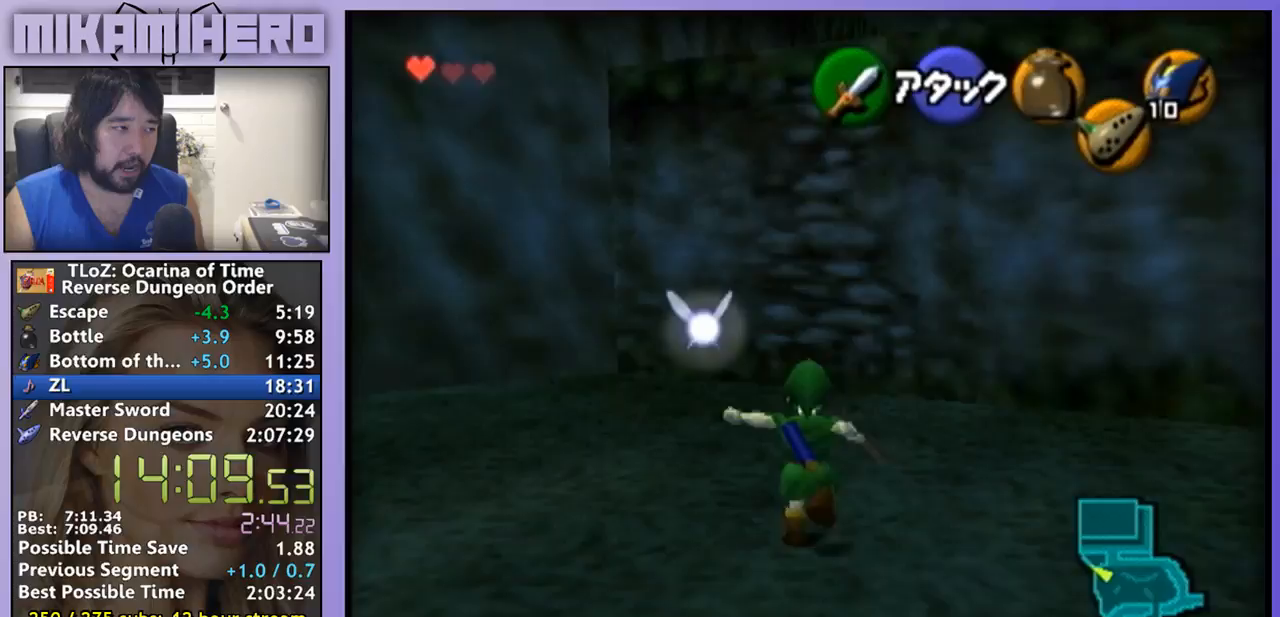
{"buttons": [], "left_stick": "up", "right_stick": "center", "events": [[233, "A", "up"]]}
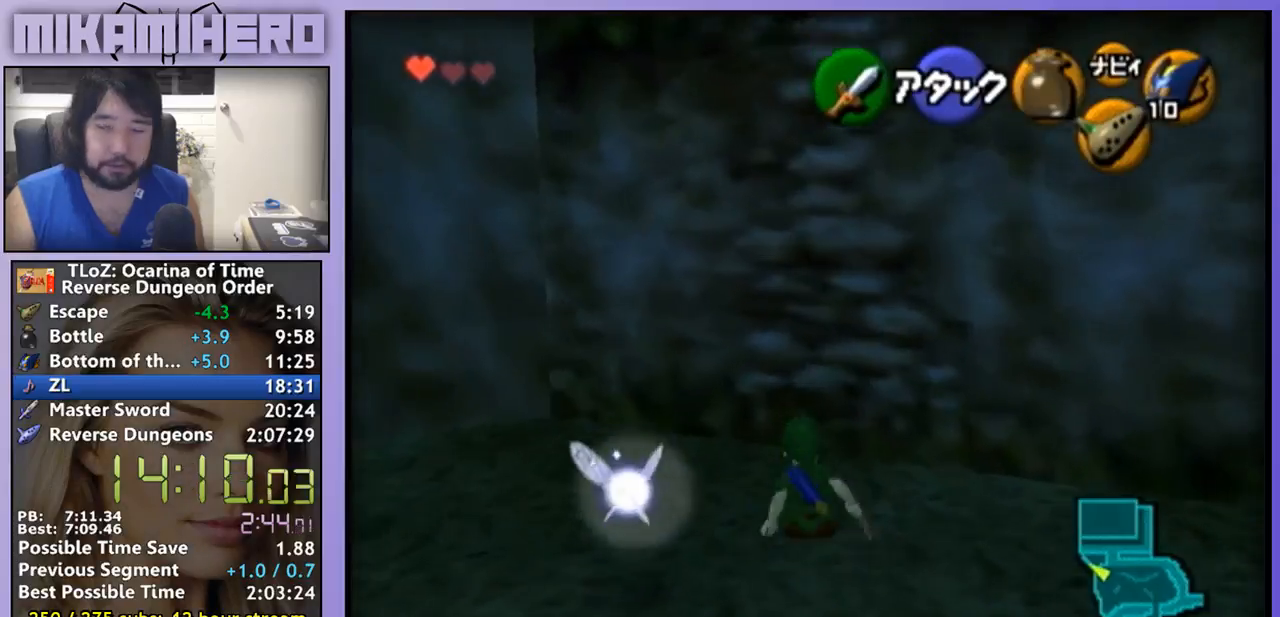
{"buttons": [], "left_stick": "up", "right_stick": "center", "events": []}
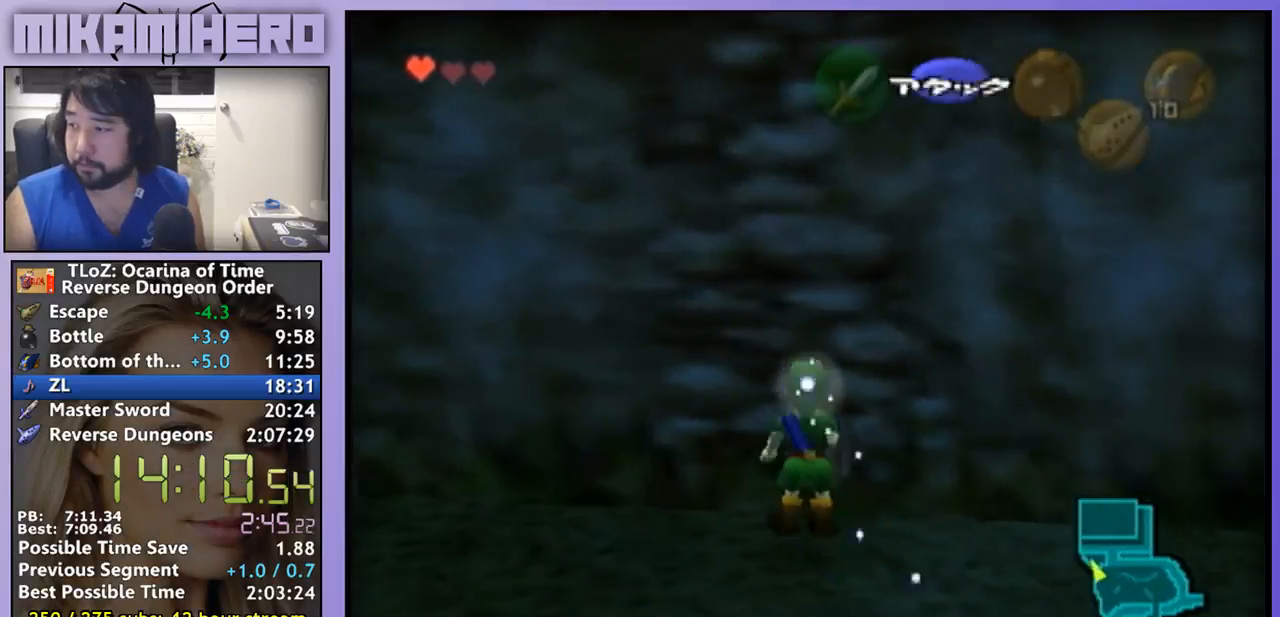
{"buttons": [], "left_stick": "up", "right_stick": "center", "events": []}
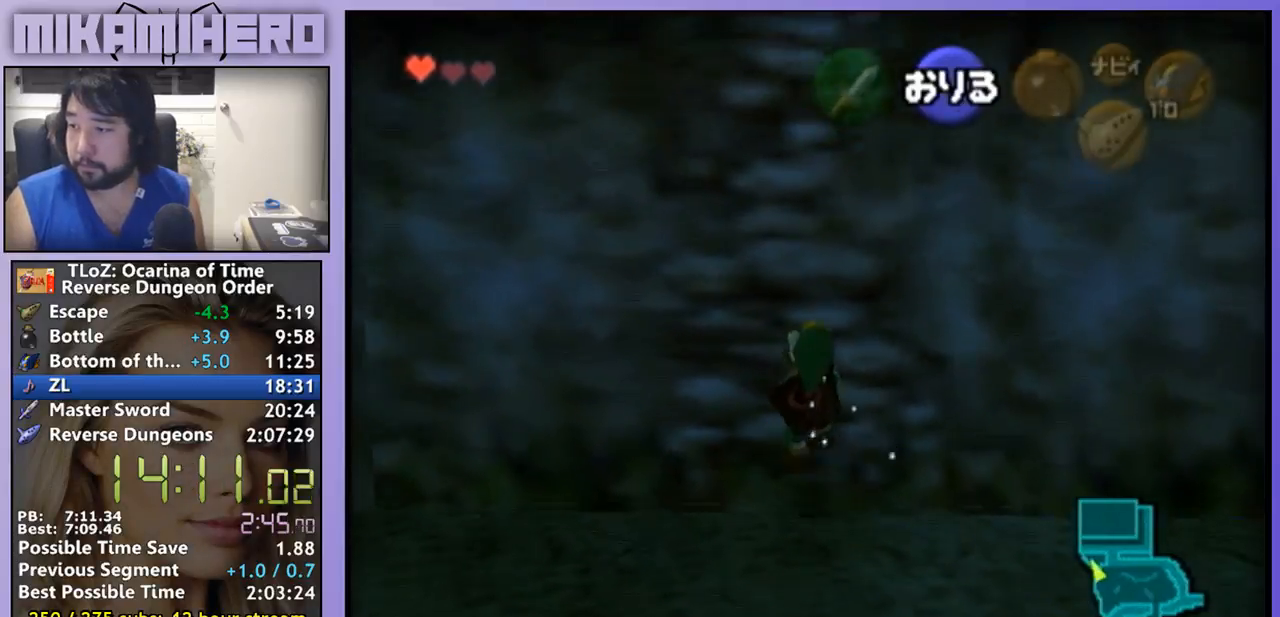
{"buttons": [], "left_stick": "up", "right_stick": "center", "events": []}
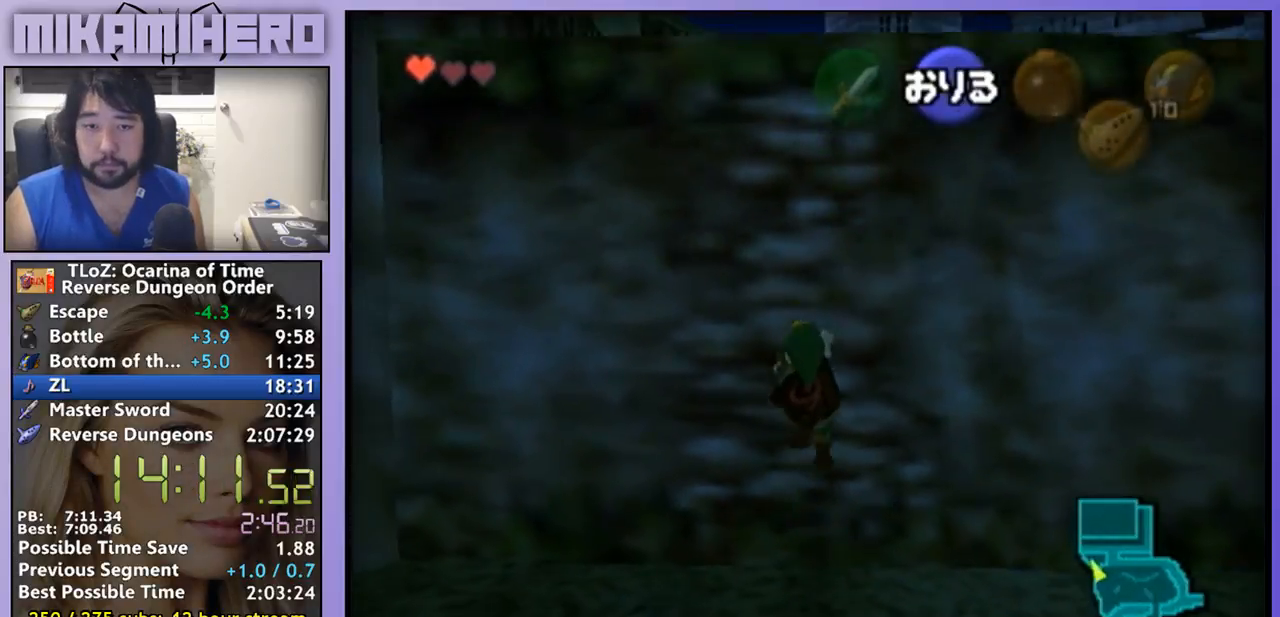
{"buttons": [], "left_stick": "up", "right_stick": "center", "events": []}
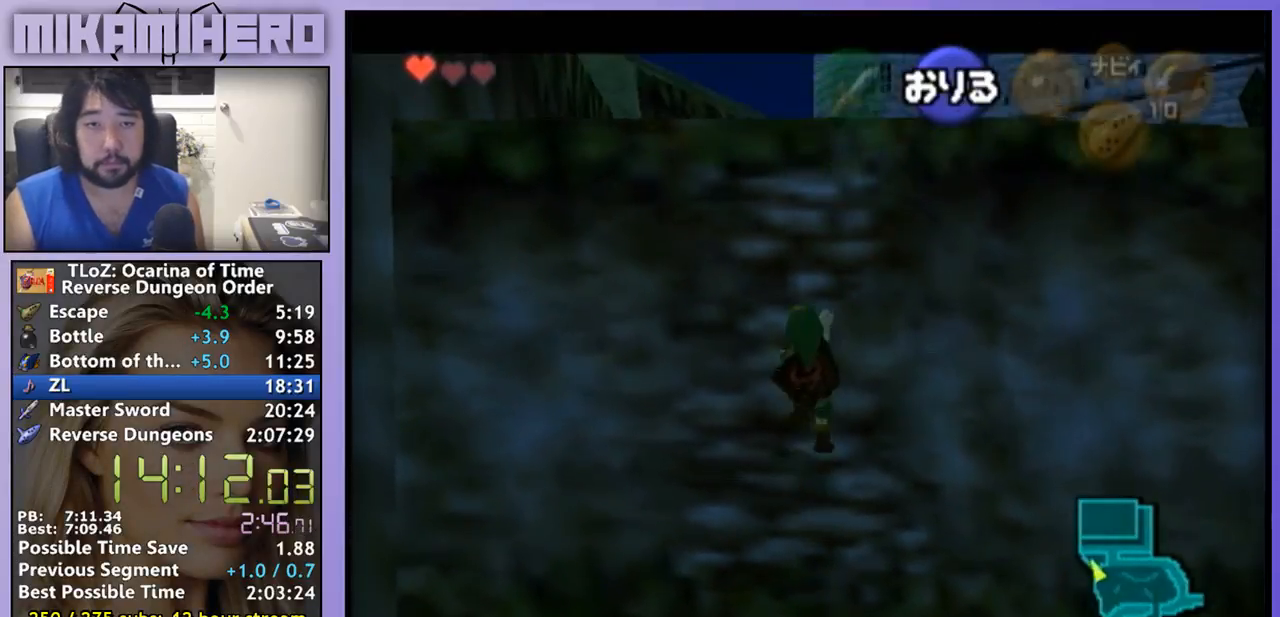
{"buttons": [], "left_stick": "up", "right_stick": "center", "events": []}
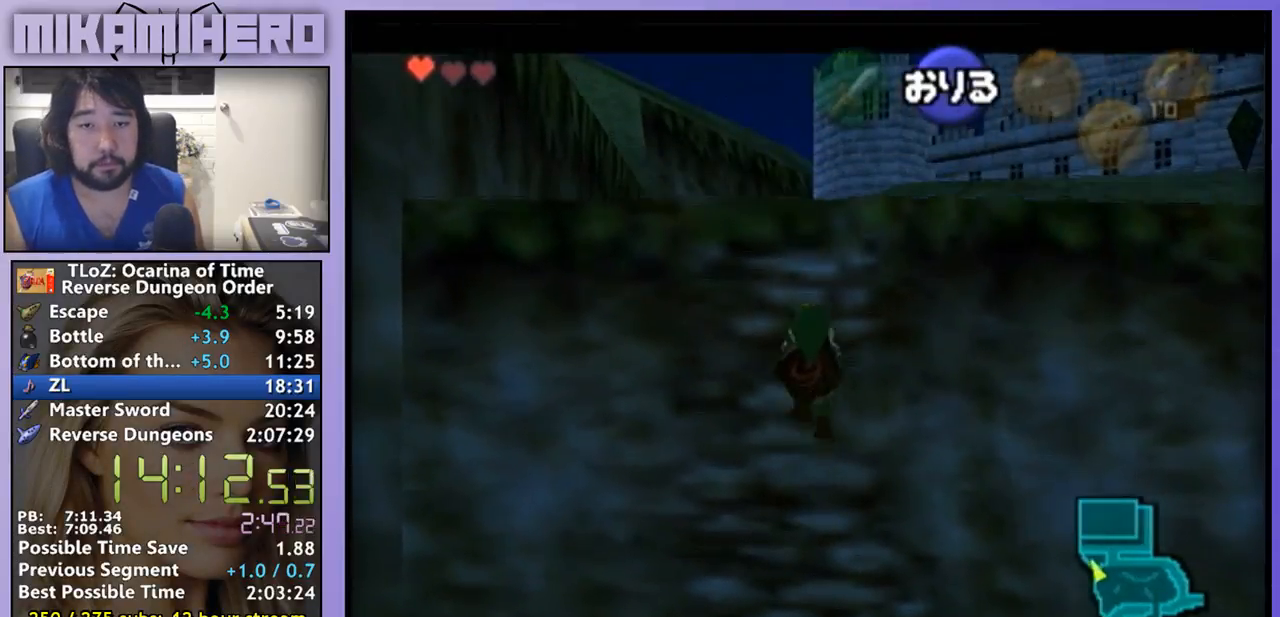
{"buttons": [], "left_stick": "up", "right_stick": "center", "events": []}
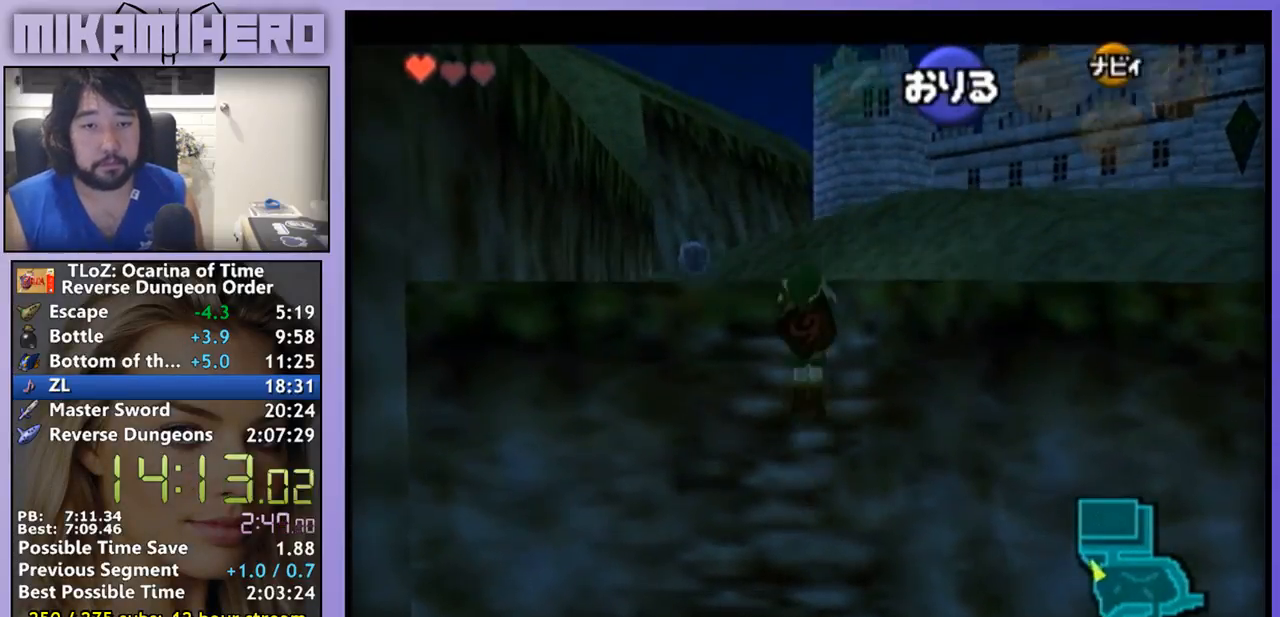
{"buttons": [], "left_stick": "up", "right_stick": "center", "events": [[267, "left_stick", "center"], [467, "left_stick", "up"]]}
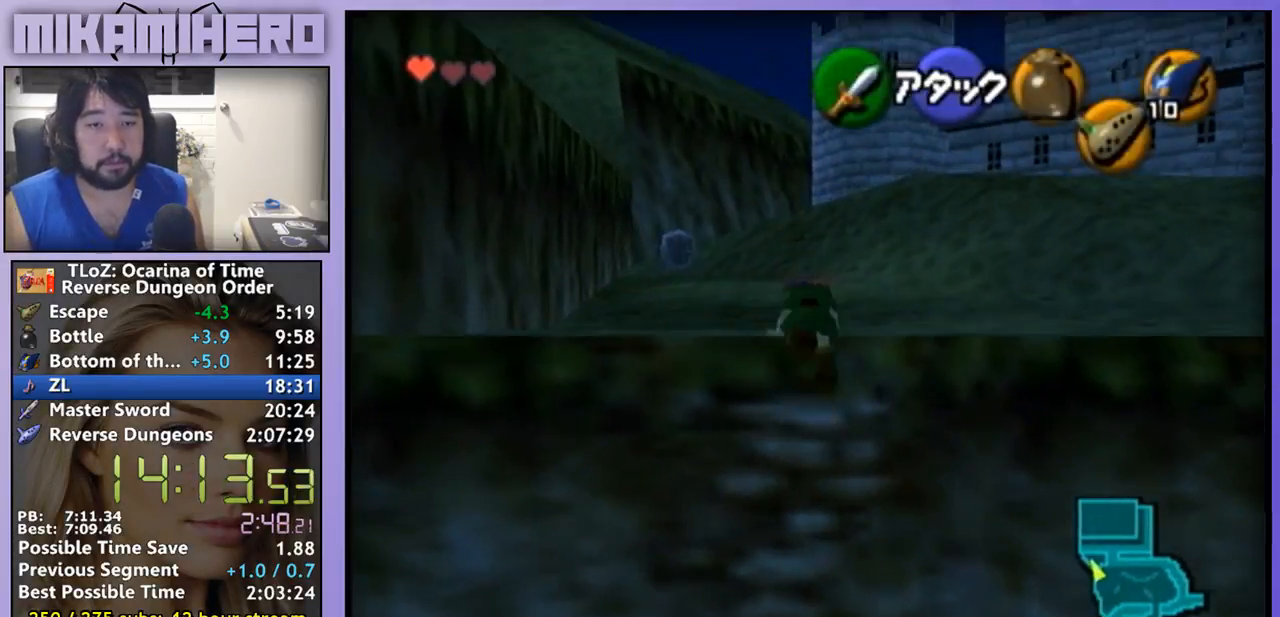
{"buttons": ["A"], "left_stick": "up", "right_stick": "center", "events": [[433, "A", "down"]]}
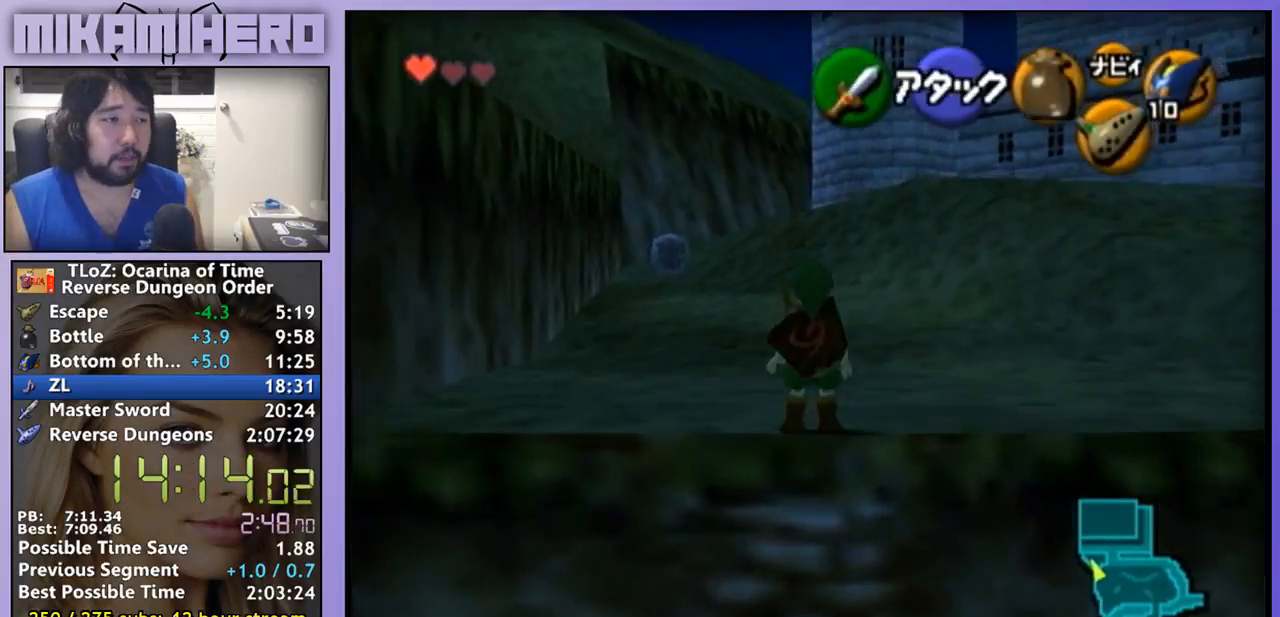
{"buttons": [], "left_stick": "up", "right_stick": "center", "events": [[67, "A", "up"]]}
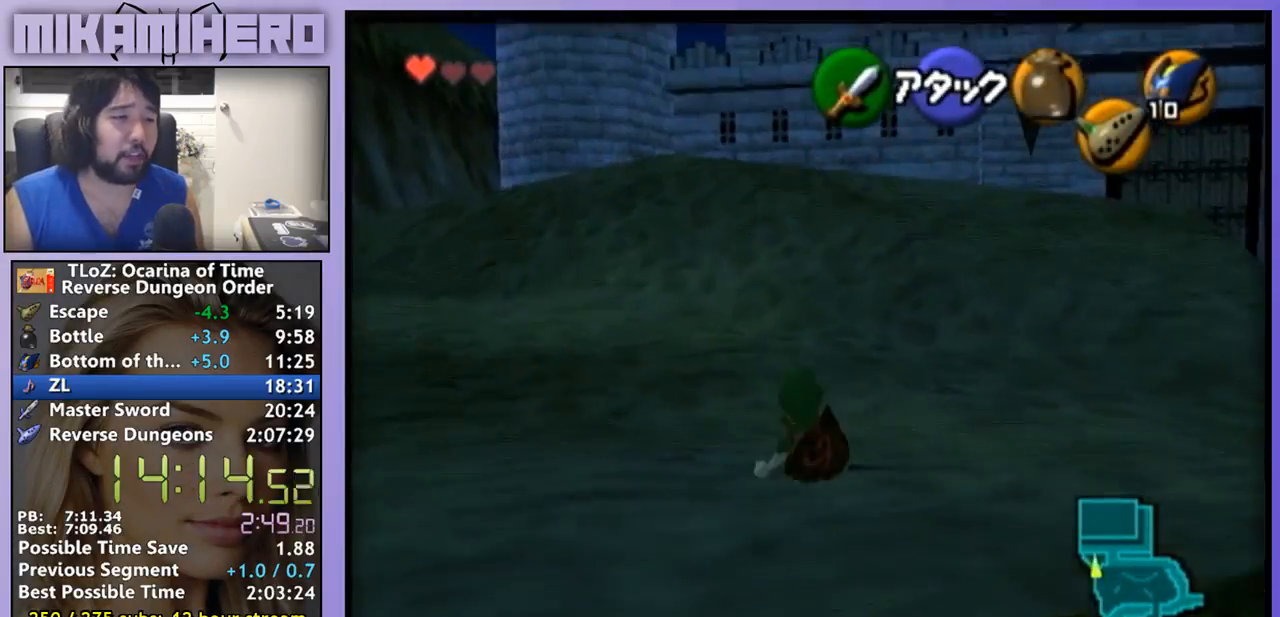
{"buttons": ["A"], "left_stick": "up", "right_stick": "center", "events": [[267, "A", "down"]]}
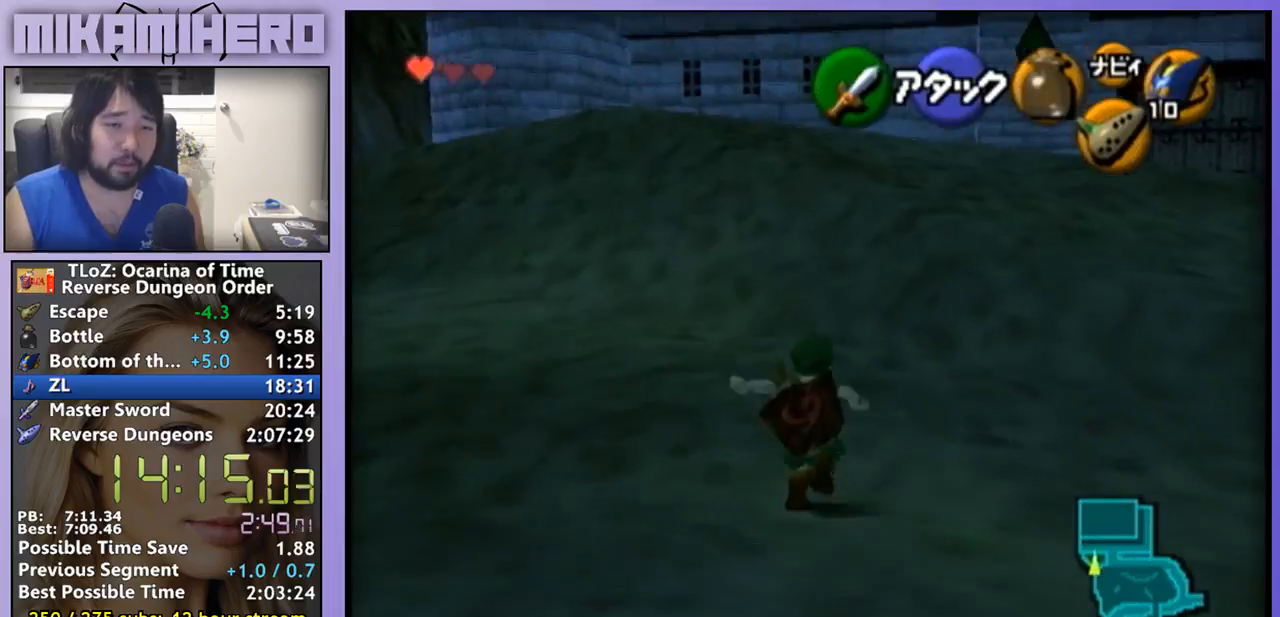
{"buttons": [], "left_stick": "up", "right_stick": "center", "events": [[367, "A", "up"]]}
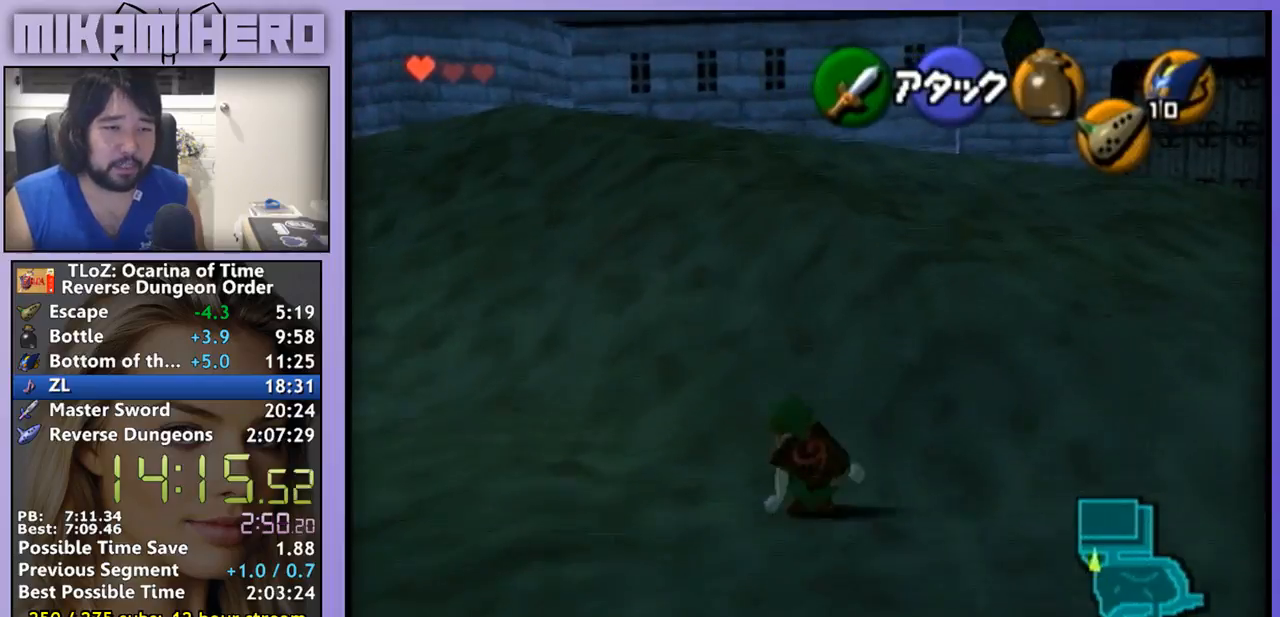
{"buttons": ["A"], "left_stick": "up", "right_stick": "center", "events": [[100, "A", "down"]]}
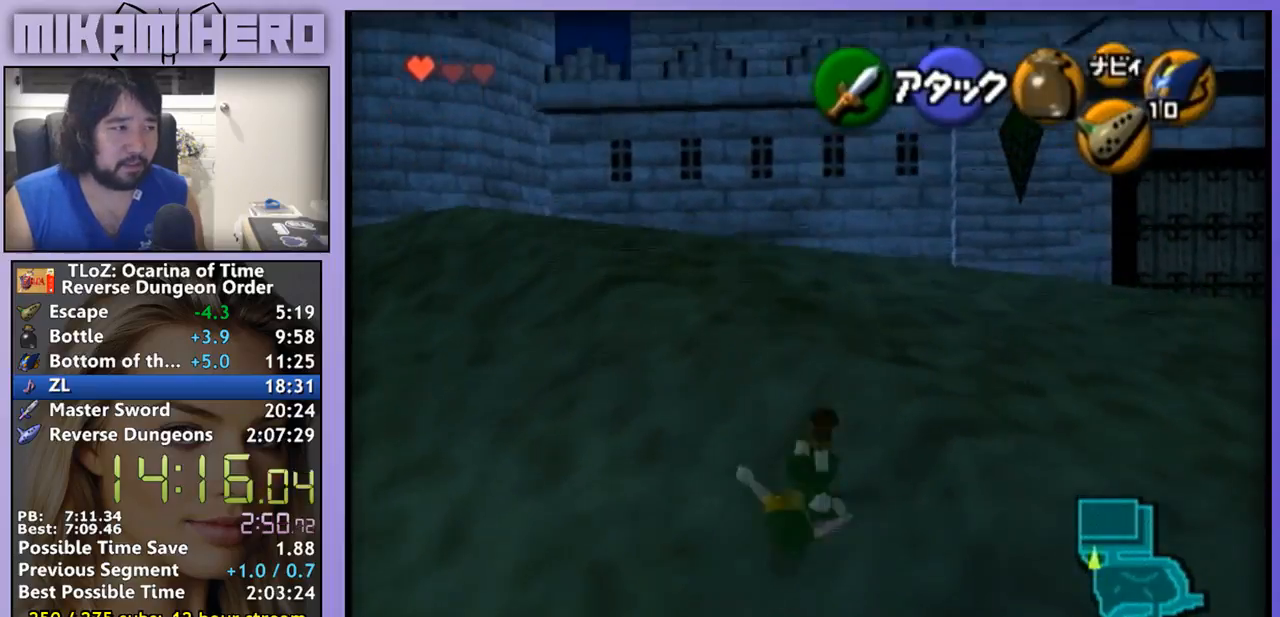
{"buttons": ["A"], "left_stick": "up", "right_stick": "center", "events": [[200, "A", "up"], [400, "A", "down"]]}